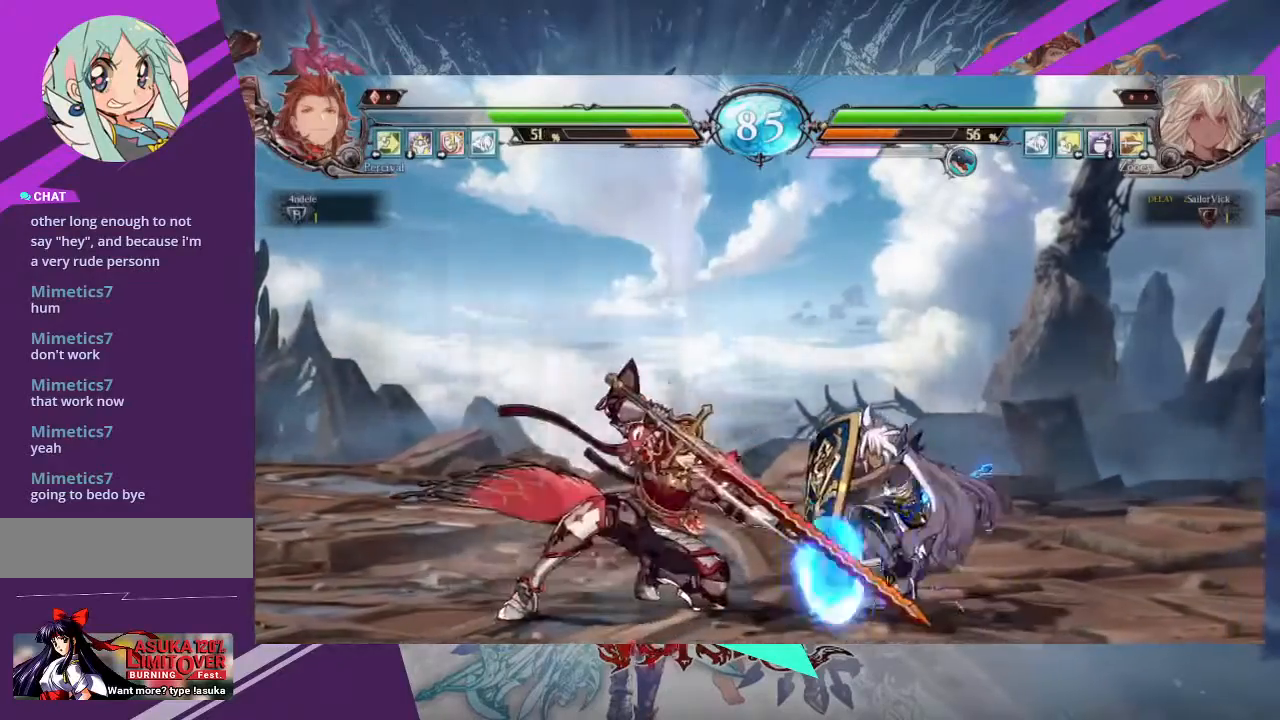
Gameplay with a controller (arcade stick); each line is a JSON object with the inputs held at the frame after it. "events" lists button and stick changes between this image and that frame as [ms after this image, input, new state], when the widget could be followed in between. Not read: L3 R3 other_buttons.
{"buttons": [], "left_stick": "right", "events": [[501, "left_stick", "right"]]}
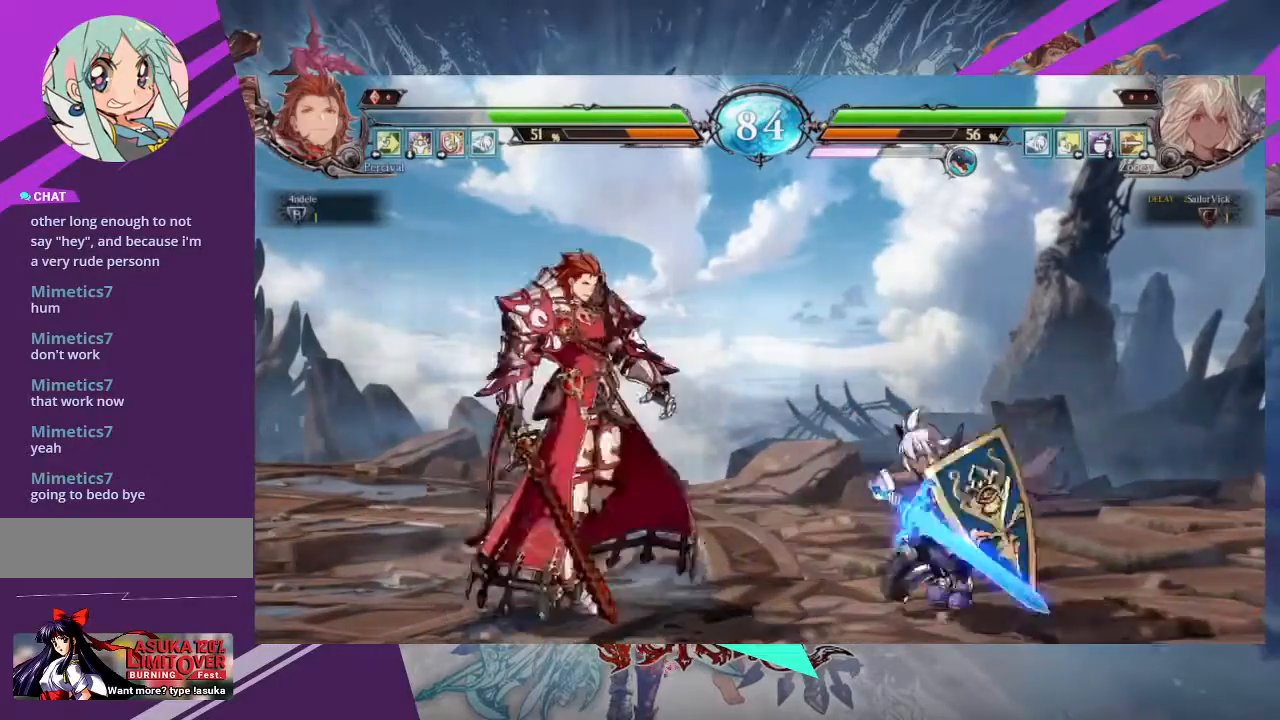
{"buttons": [], "left_stick": "right", "events": []}
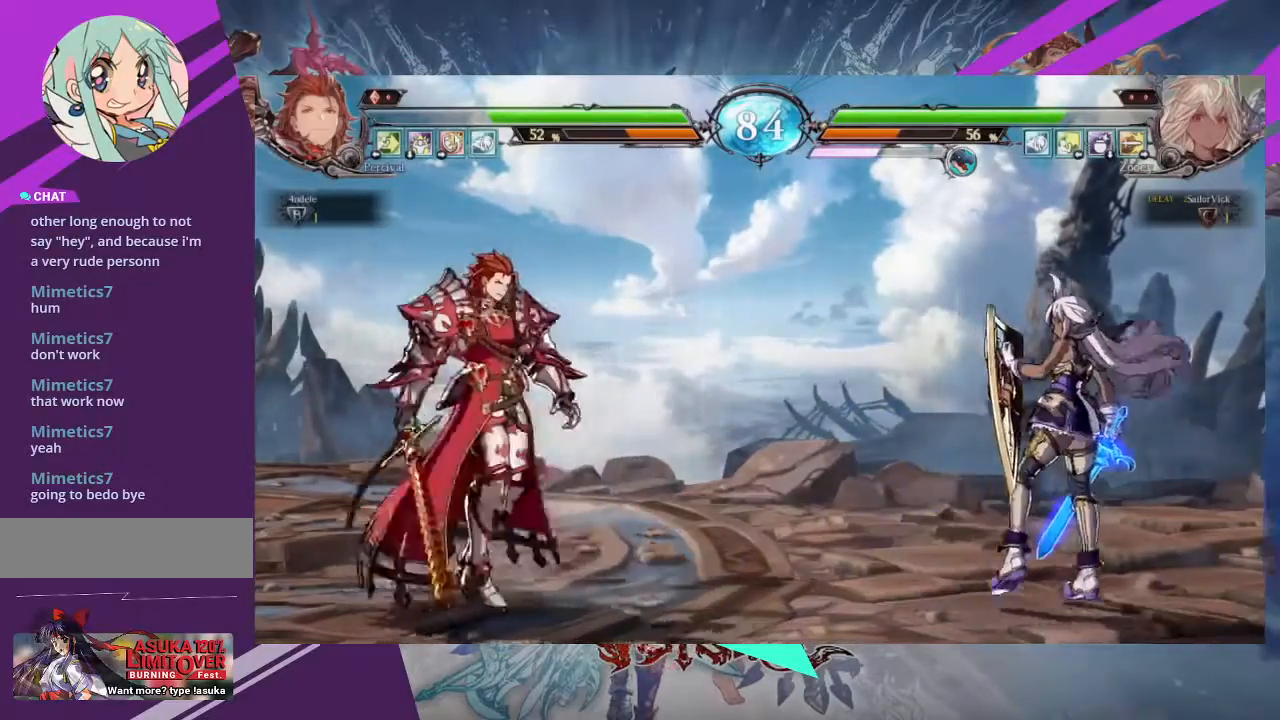
{"buttons": [], "left_stick": "right", "events": [[133, "left_stick", "center"], [234, "left_stick", "right"], [300, "left_stick", "center"], [367, "left_stick", "right"]]}
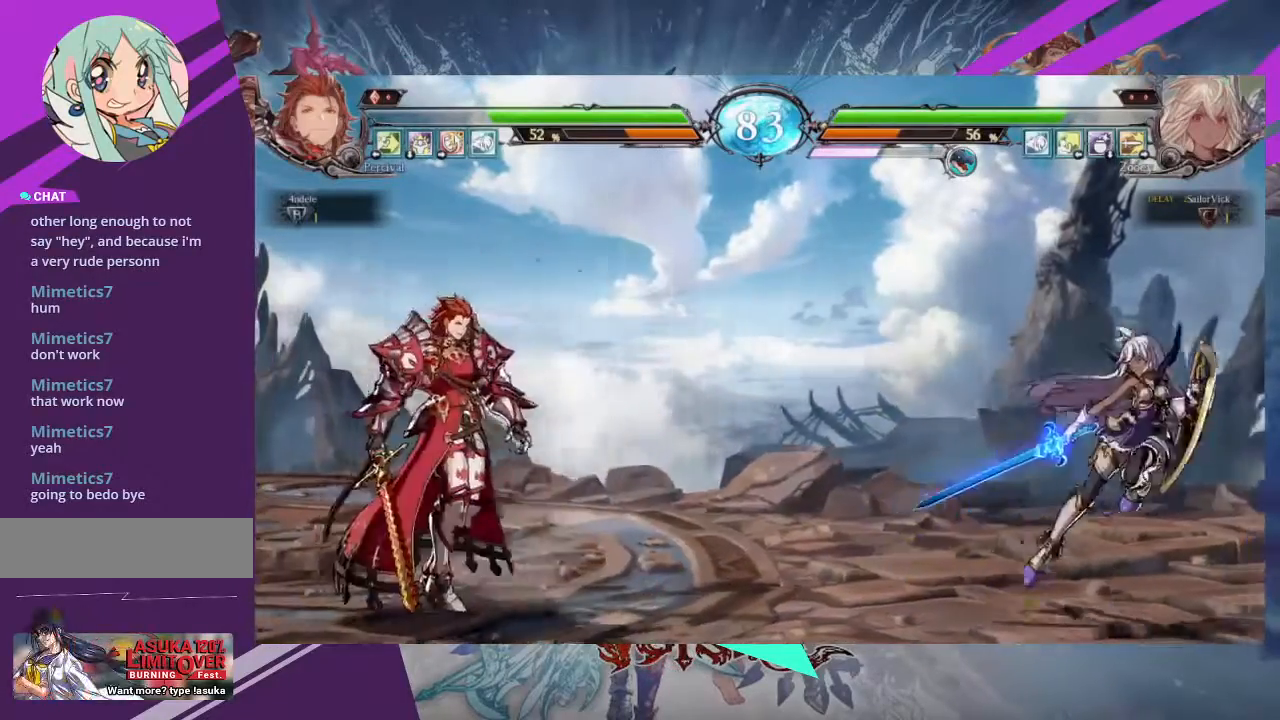
{"buttons": [], "left_stick": "center", "events": [[34, "left_stick", "center"], [201, "left_stick", "down"], [334, "R1", "down"], [334, "left_stick", "center"], [401, "R1", "up"]]}